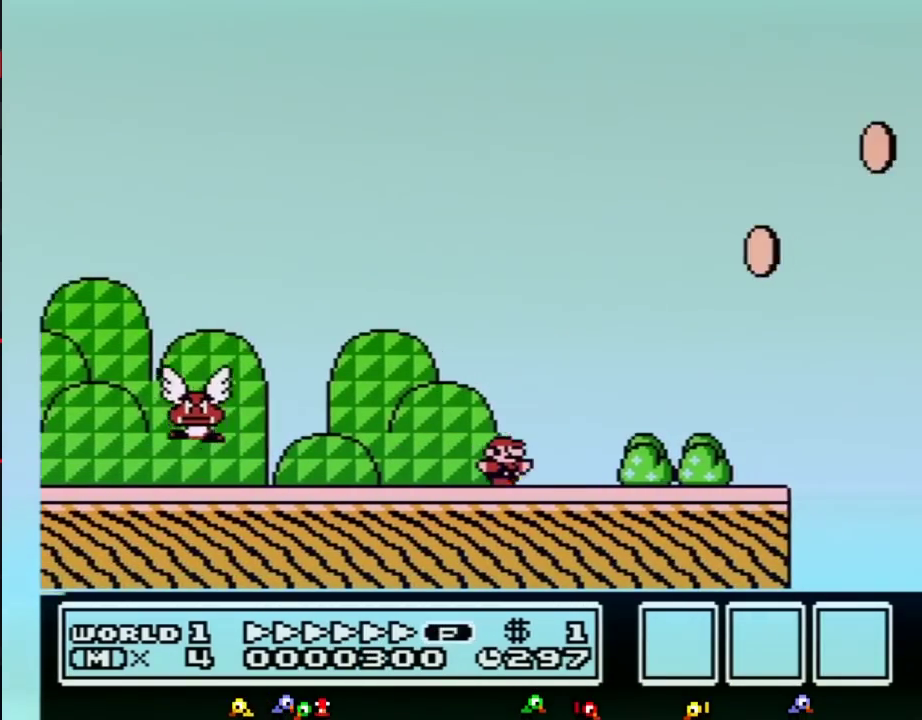
Gameplay with a controller (Nintendo layout); each line is a JSON object with the inputs held at the frame after it. "events" lists button and stick changes between this image and that frame as [ms after this image, input, new state], when the widget could be followed in between. Not read: L3 R3.
{"buttons": ["B", "DPAD_RIGHT"], "events": [[283, "A", "down"], [367, "A", "up"]]}
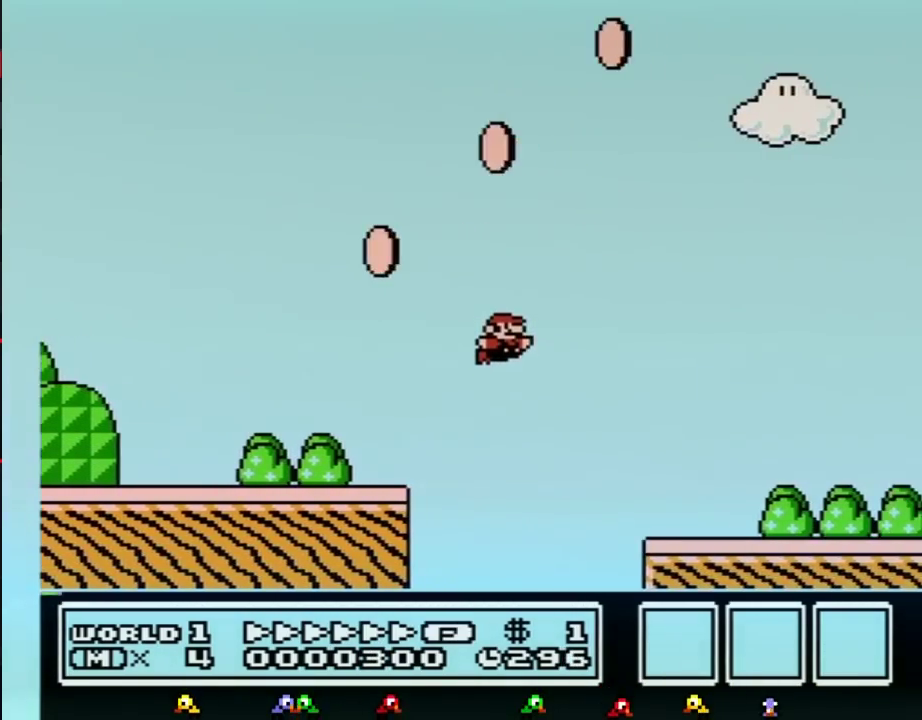
{"buttons": ["A", "B", "DPAD_RIGHT"], "events": [[467, "A", "down"]]}
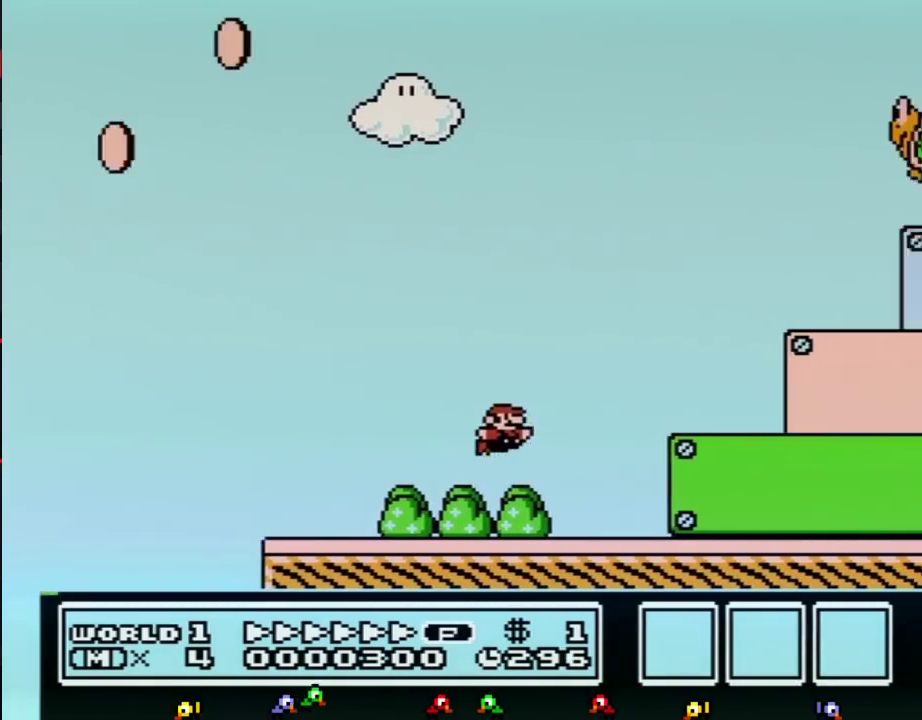
{"buttons": ["B", "DPAD_RIGHT"], "events": [[433, "A", "up"]]}
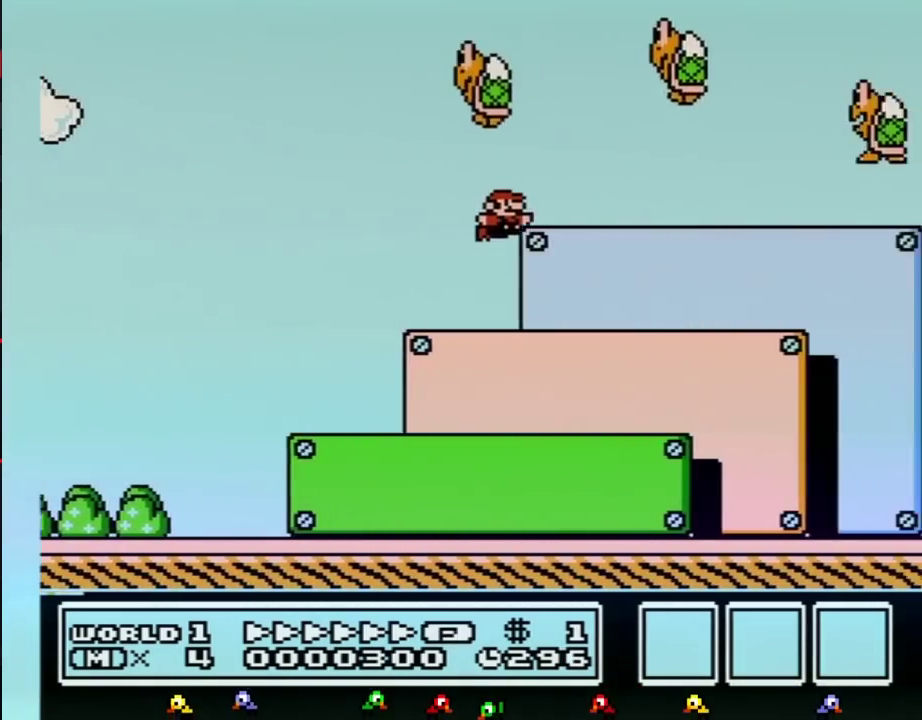
{"buttons": ["A", "B", "DPAD_RIGHT"], "events": [[283, "A", "down"]]}
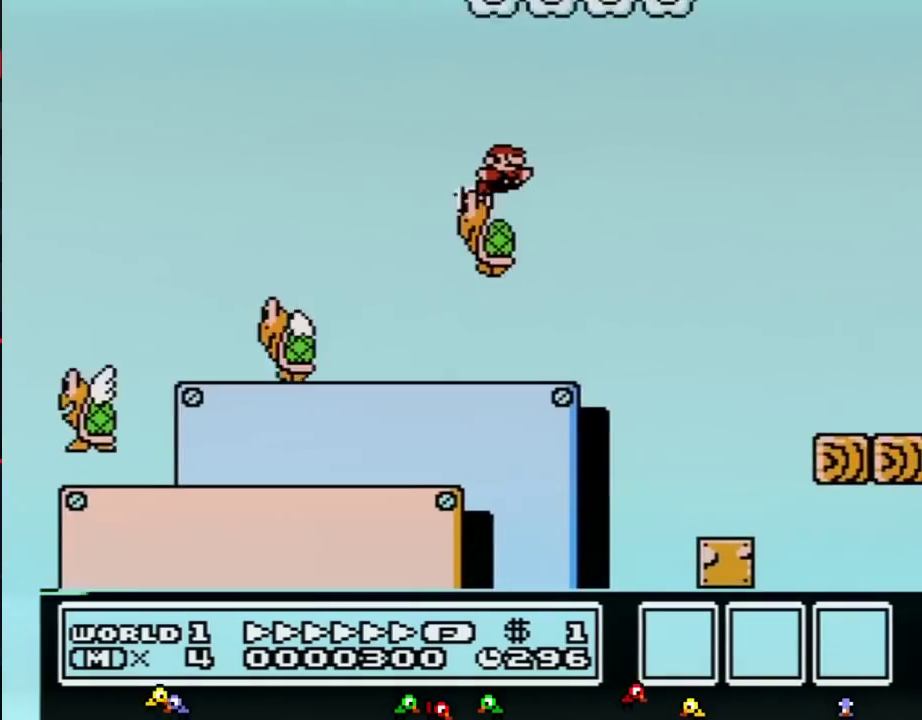
{"buttons": ["A", "B", "DPAD_RIGHT"], "events": []}
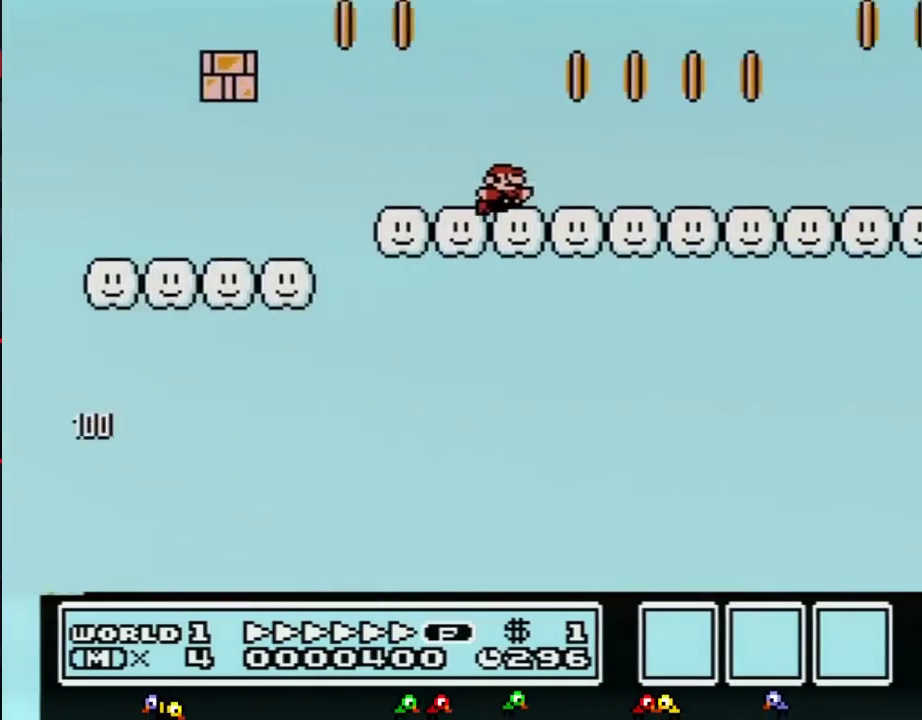
{"buttons": ["B", "DPAD_RIGHT"], "events": [[50, "A", "up"]]}
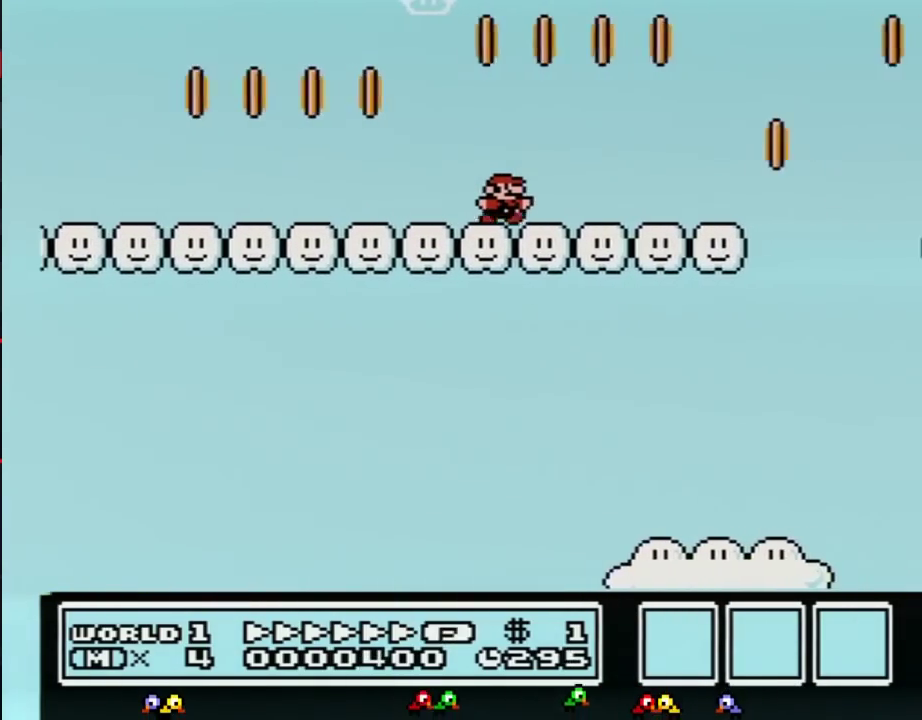
{"buttons": ["A", "B", "DPAD_RIGHT"], "events": [[367, "A", "down"]]}
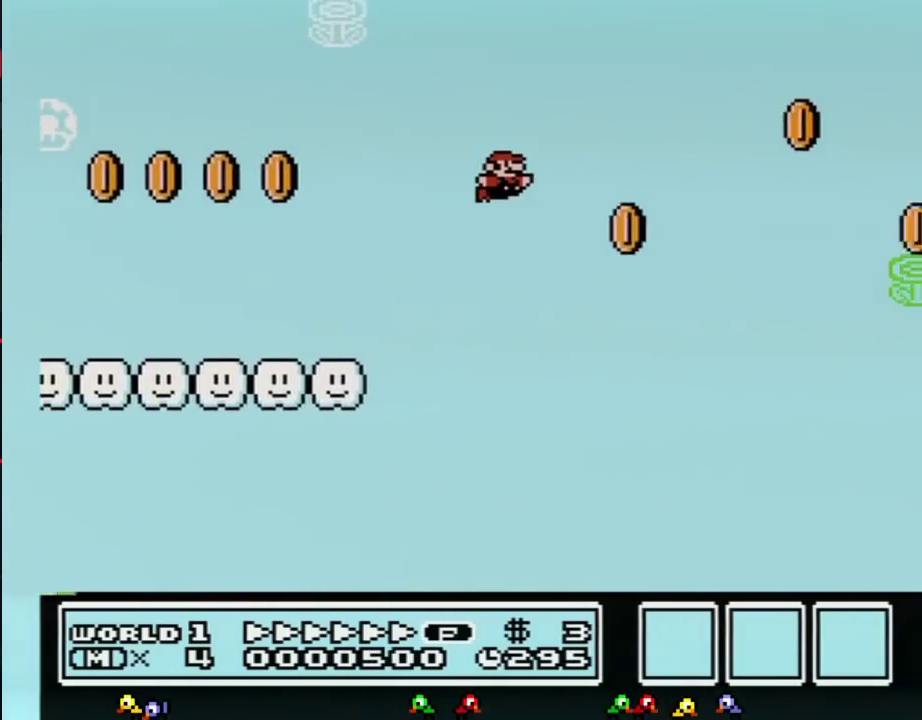
{"buttons": ["B", "DPAD_RIGHT"], "events": [[50, "A", "up"]]}
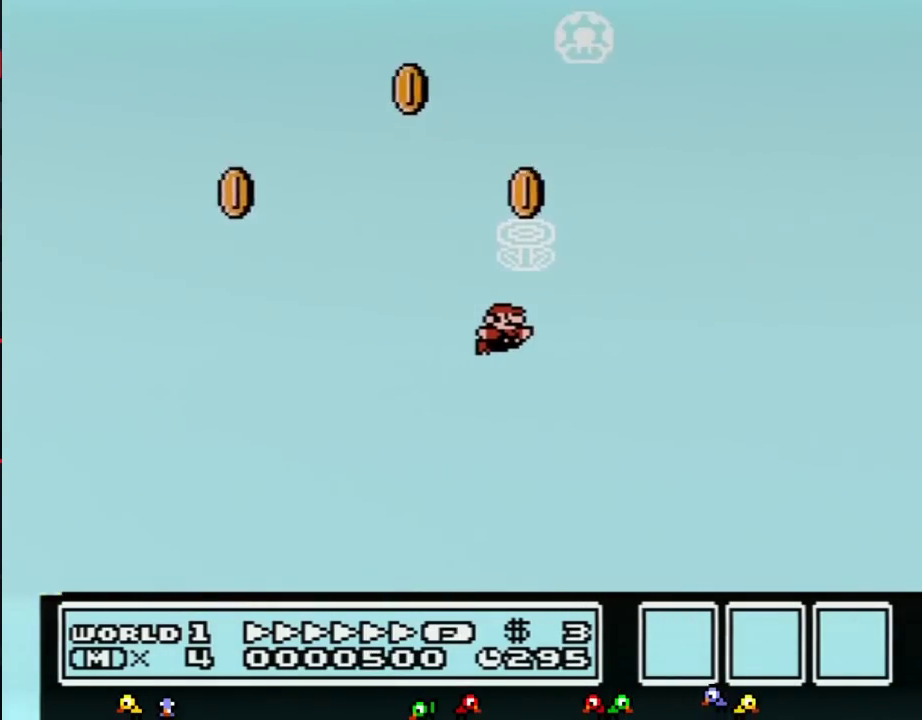
{"buttons": ["B", "DPAD_RIGHT"], "events": []}
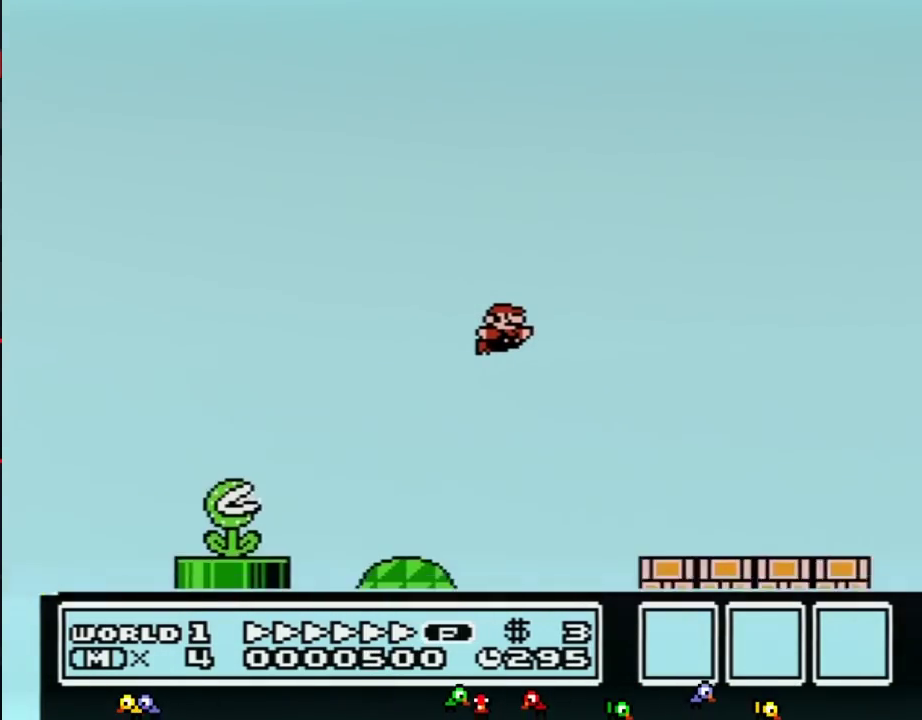
{"buttons": ["B", "DPAD_RIGHT"], "events": []}
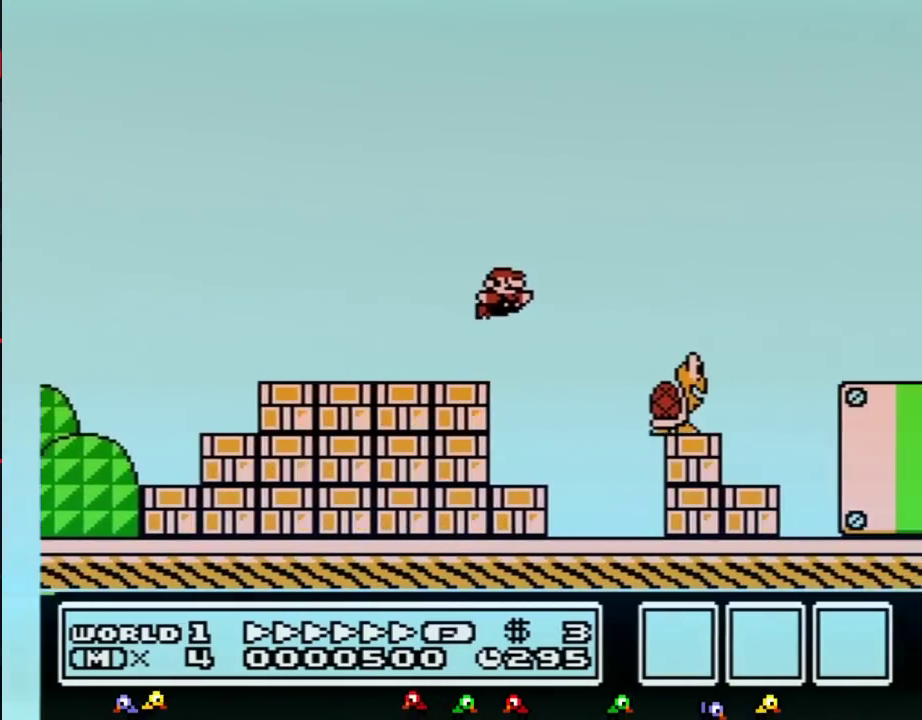
{"buttons": ["B", "DPAD_RIGHT"], "events": [[33, "A", "down"], [83, "A", "up"]]}
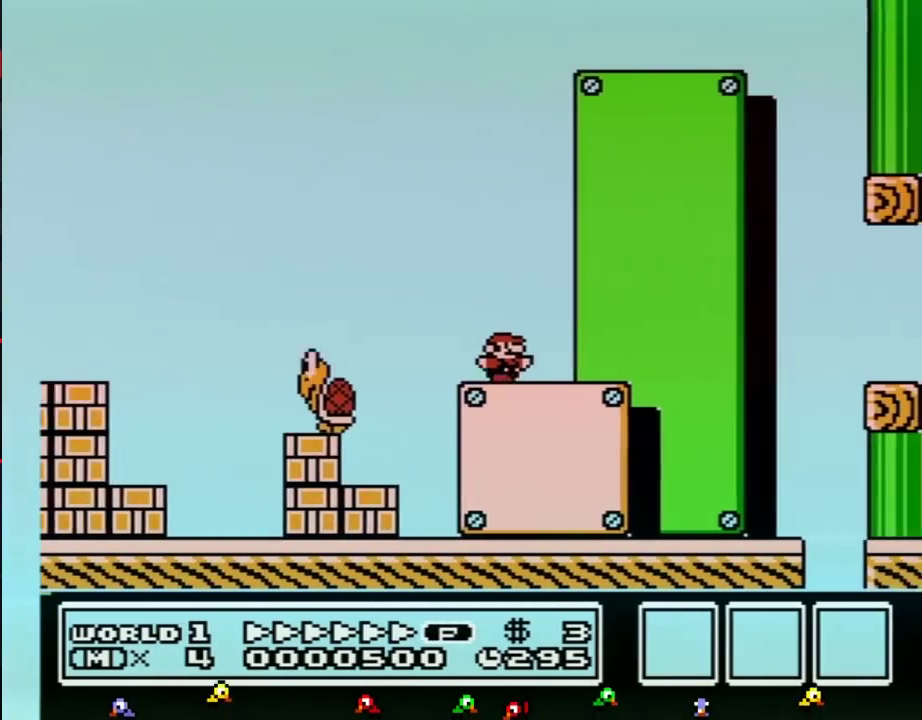
{"buttons": ["B", "DPAD_RIGHT"], "events": [[117, "A", "down"], [183, "A", "up"]]}
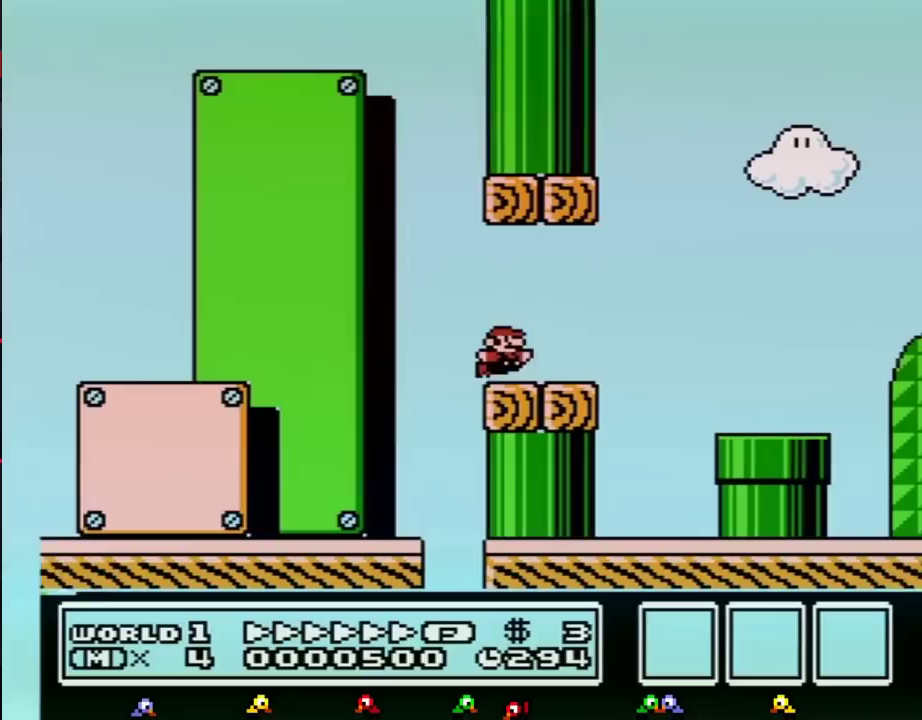
{"buttons": ["A", "B", "DPAD_RIGHT"], "events": [[150, "A", "down"]]}
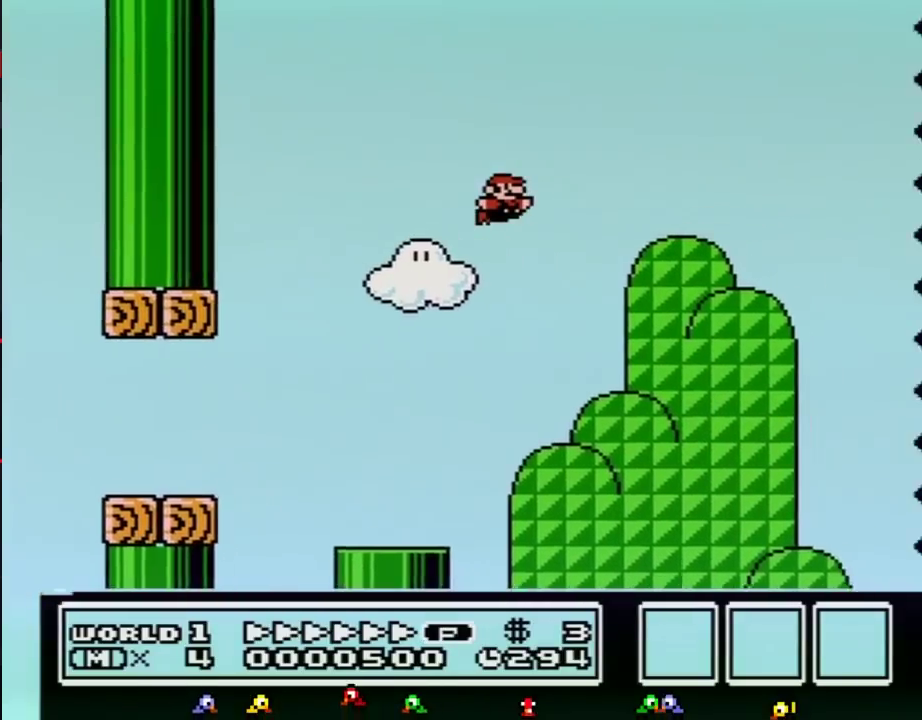
{"buttons": ["B", "DPAD_RIGHT"], "events": [[83, "A", "up"]]}
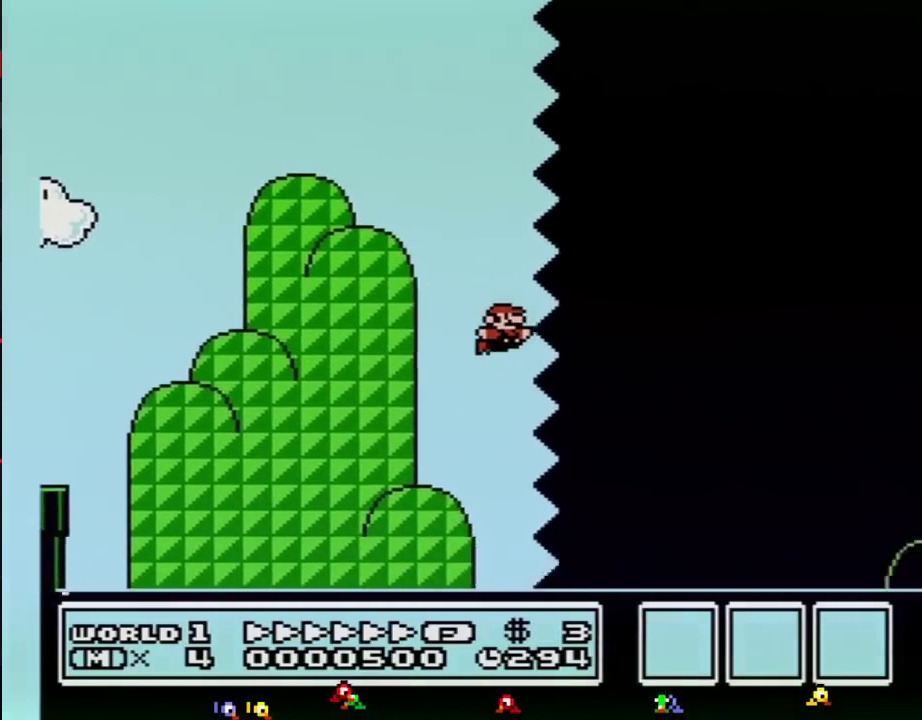
{"buttons": ["B", "DPAD_RIGHT"], "events": []}
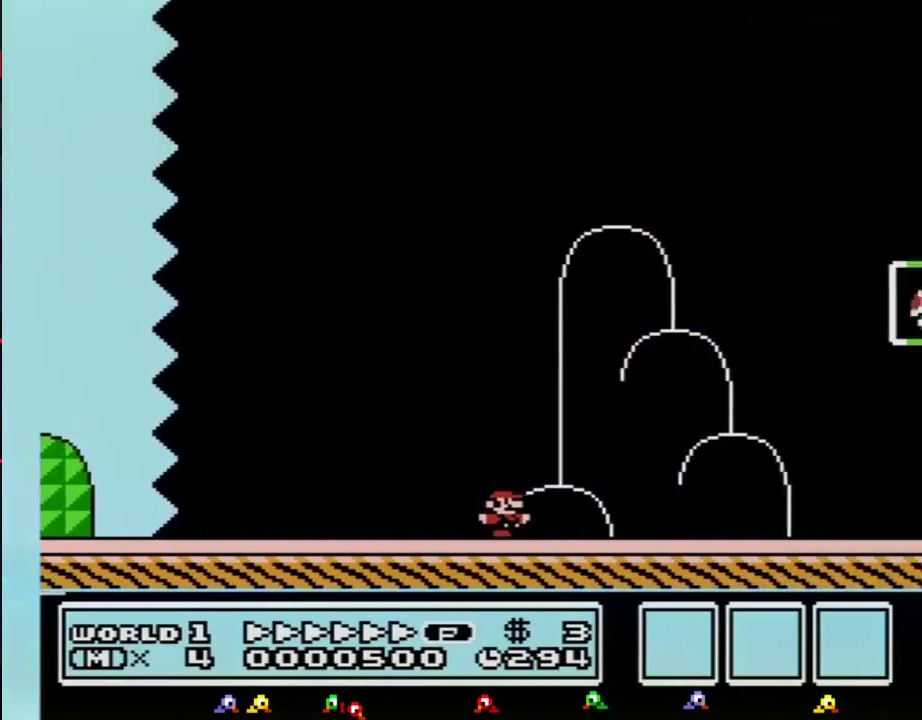
{"buttons": [], "events": [[217, "A", "down"], [433, "A", "up"], [433, "B", "up"], [467, "DPAD_RIGHT", "up"]]}